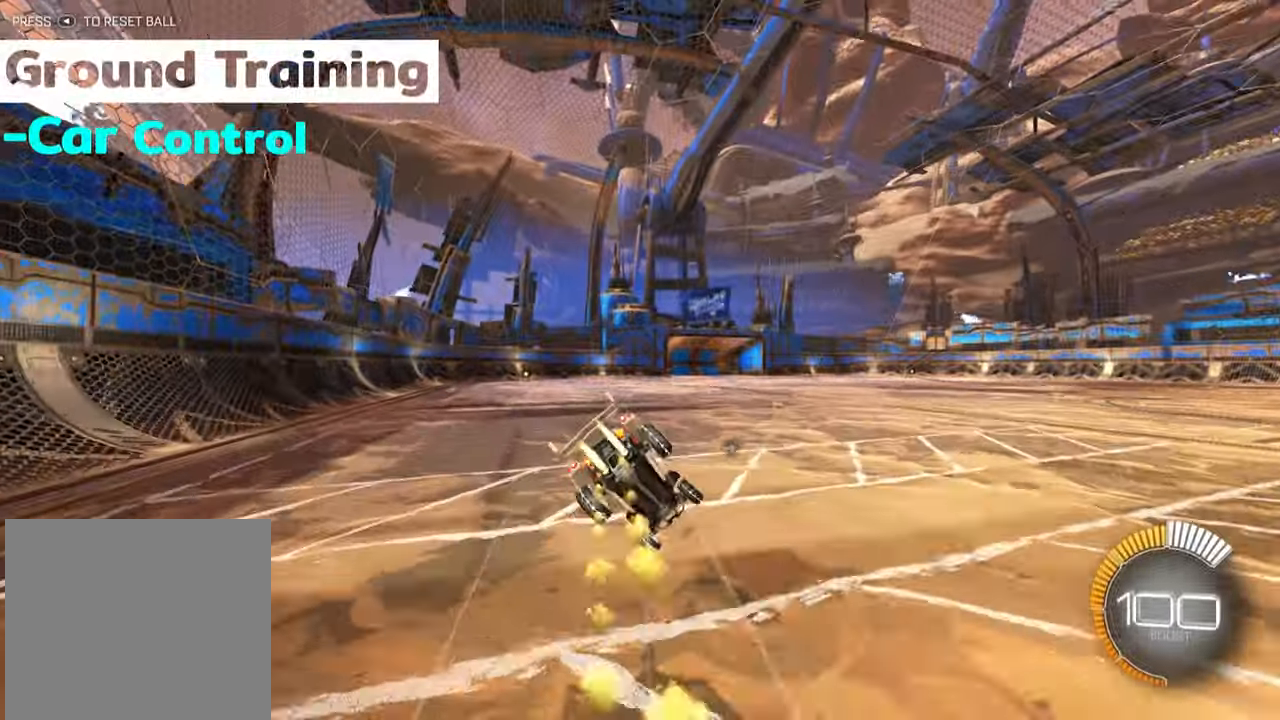
Gameplay with a controller (Xbox layout); each line is a JSON object with the inputs held at the frame after it. "events" lists button and stick changes between this image and that frame as [ms after this image, input, new state], when the widget could be followed in between. Not read: L1 right_stick.
{"buttons": ["R1", "R2"], "left_stick": "down-left", "events": [[150, "left_stick", "down-left"]]}
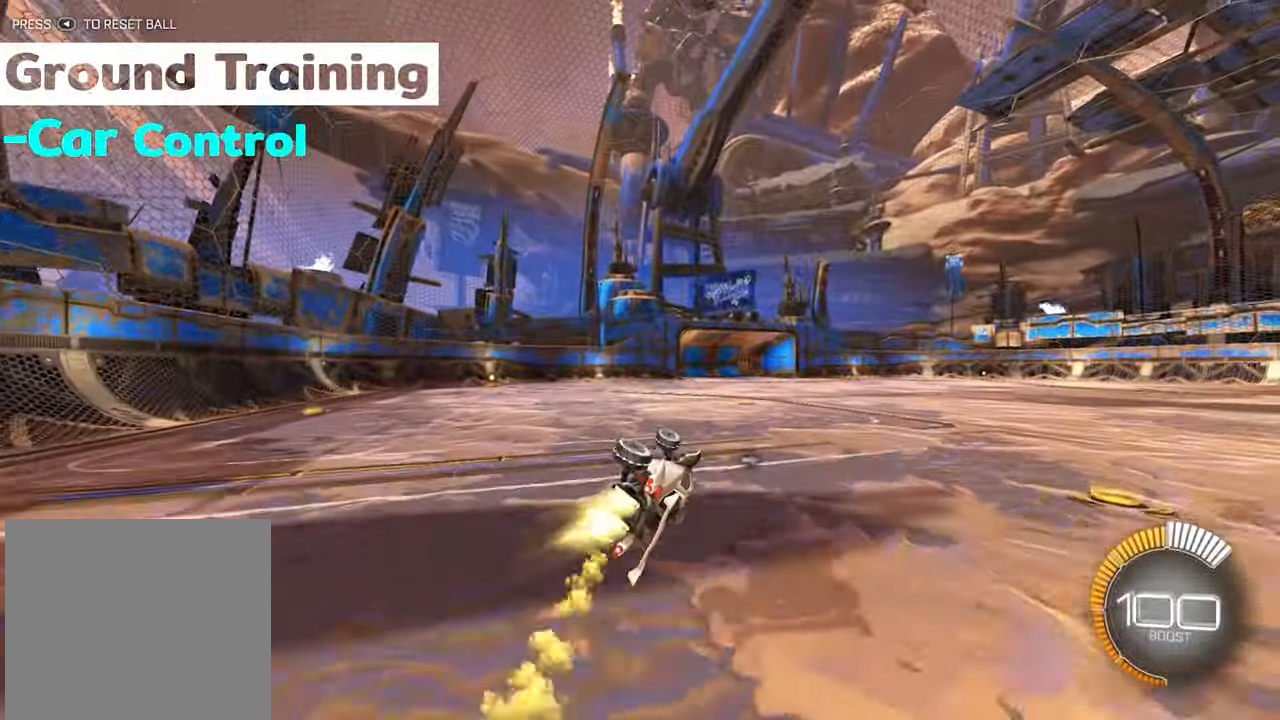
{"buttons": ["R2"], "left_stick": "right", "events": [[200, "left_stick", "right"], [217, "R1", "up"], [317, "left_stick", "center"], [383, "left_stick", "right"]]}
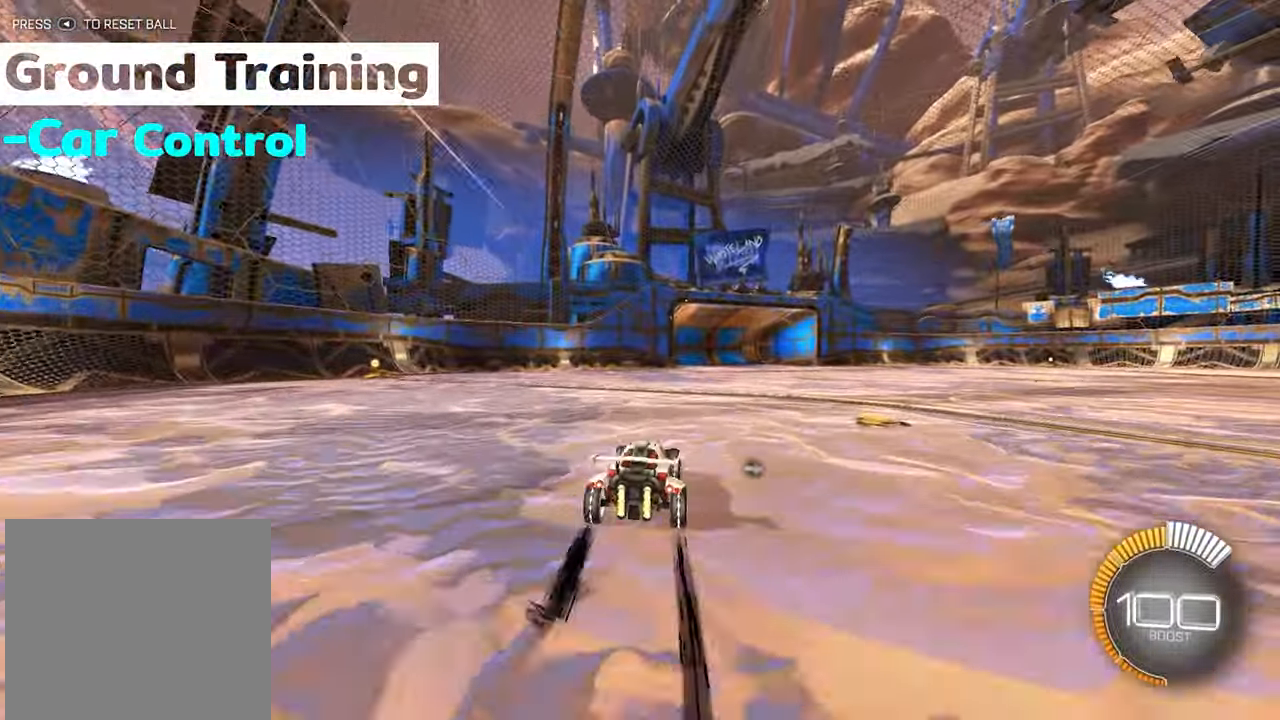
{"buttons": ["A", "R1", "R2"], "left_stick": "up-left", "events": [[283, "R1", "down"], [467, "A", "down"], [483, "left_stick", "up-left"]]}
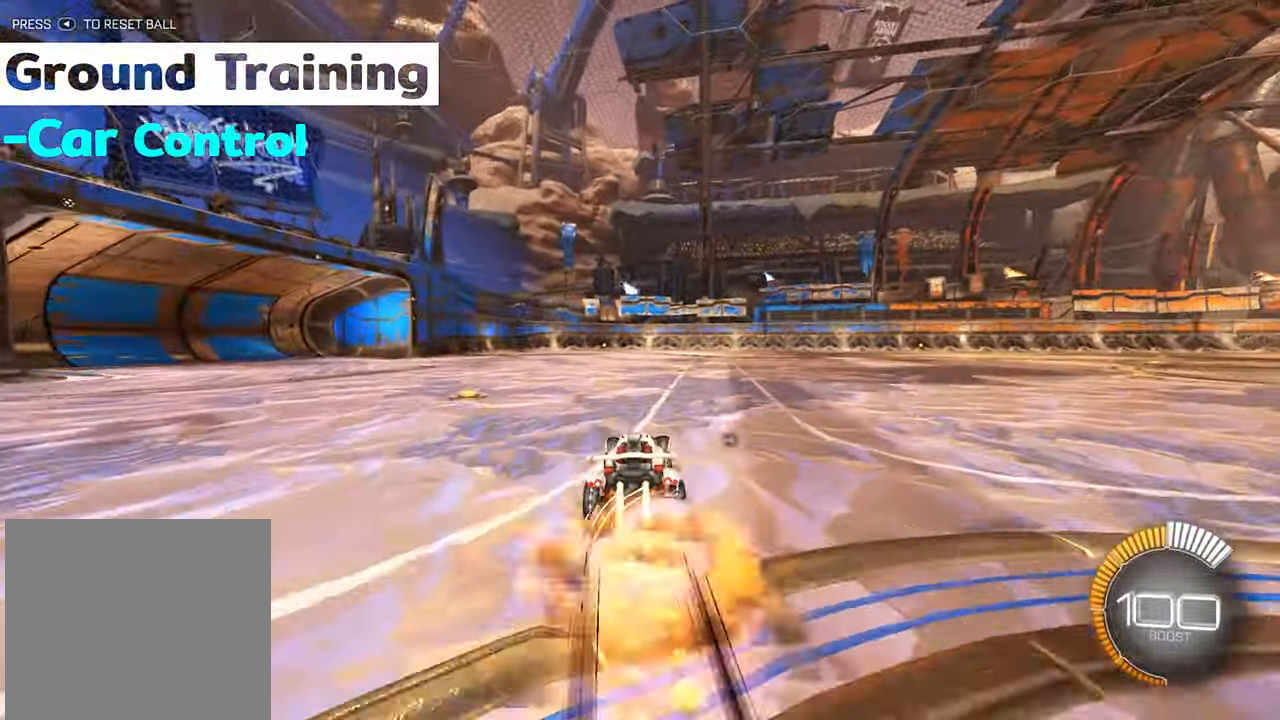
{"buttons": ["R1", "R2"], "left_stick": "down-left", "events": [[150, "A", "up"], [150, "left_stick", "down-right"], [400, "left_stick", "down-left"]]}
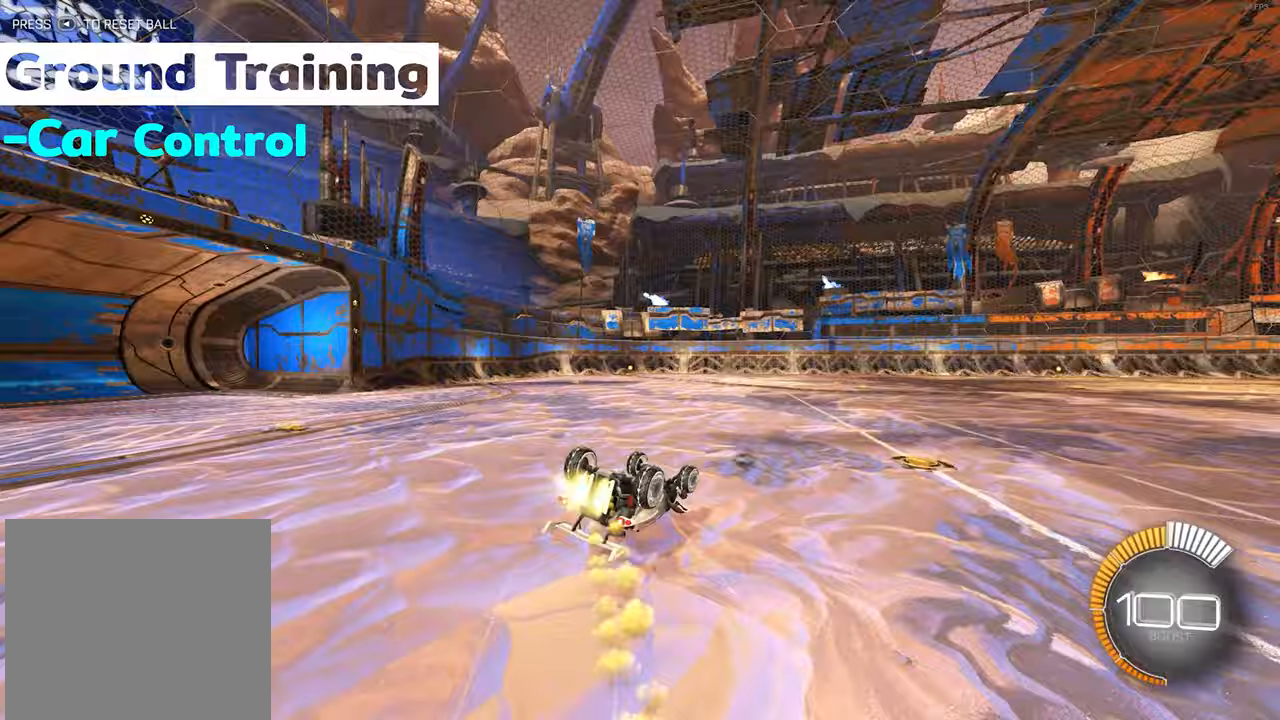
{"buttons": [], "left_stick": "right", "events": [[150, "left_stick", "left"], [433, "R1", "up"], [433, "left_stick", "right"], [467, "R2", "up"]]}
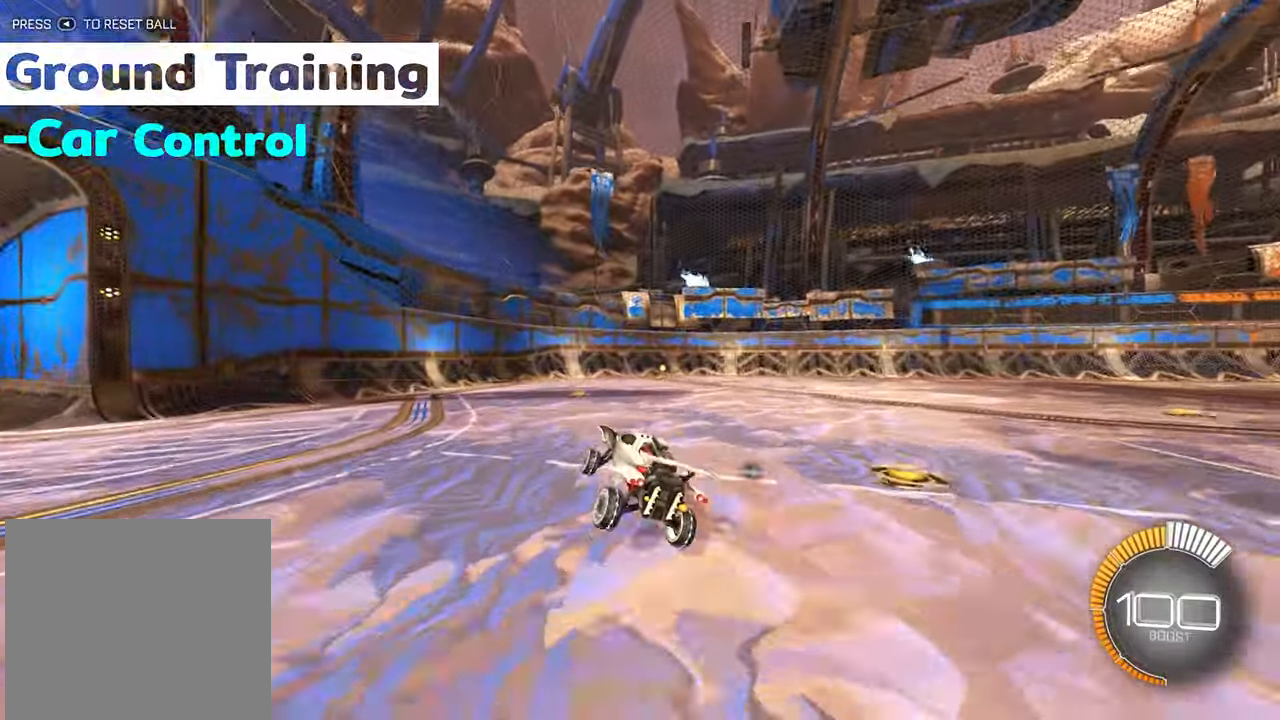
{"buttons": ["R2"], "left_stick": "down-right", "events": [[150, "left_stick", "down-right"], [267, "R2", "down"]]}
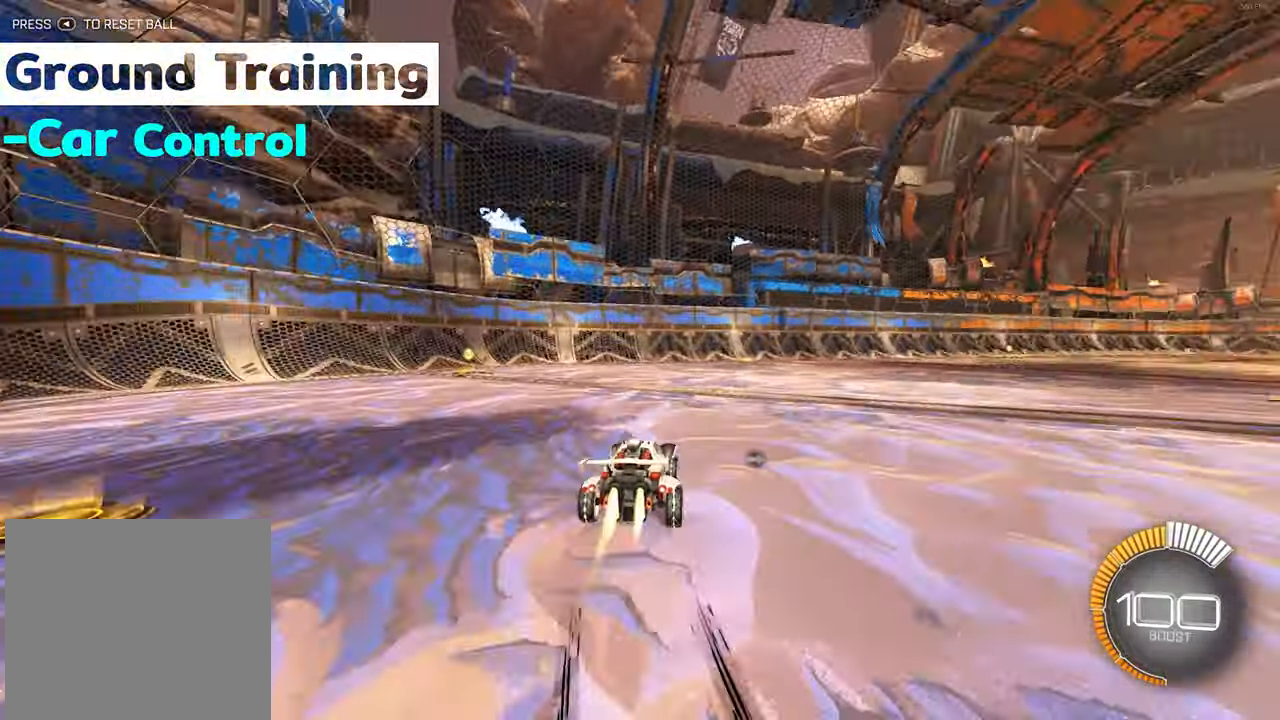
{"buttons": ["R1", "R2"], "left_stick": "down-right", "events": [[17, "R1", "down"], [33, "left_stick", "center"], [217, "A", "down"], [317, "left_stick", "down-right"], [500, "A", "up"]]}
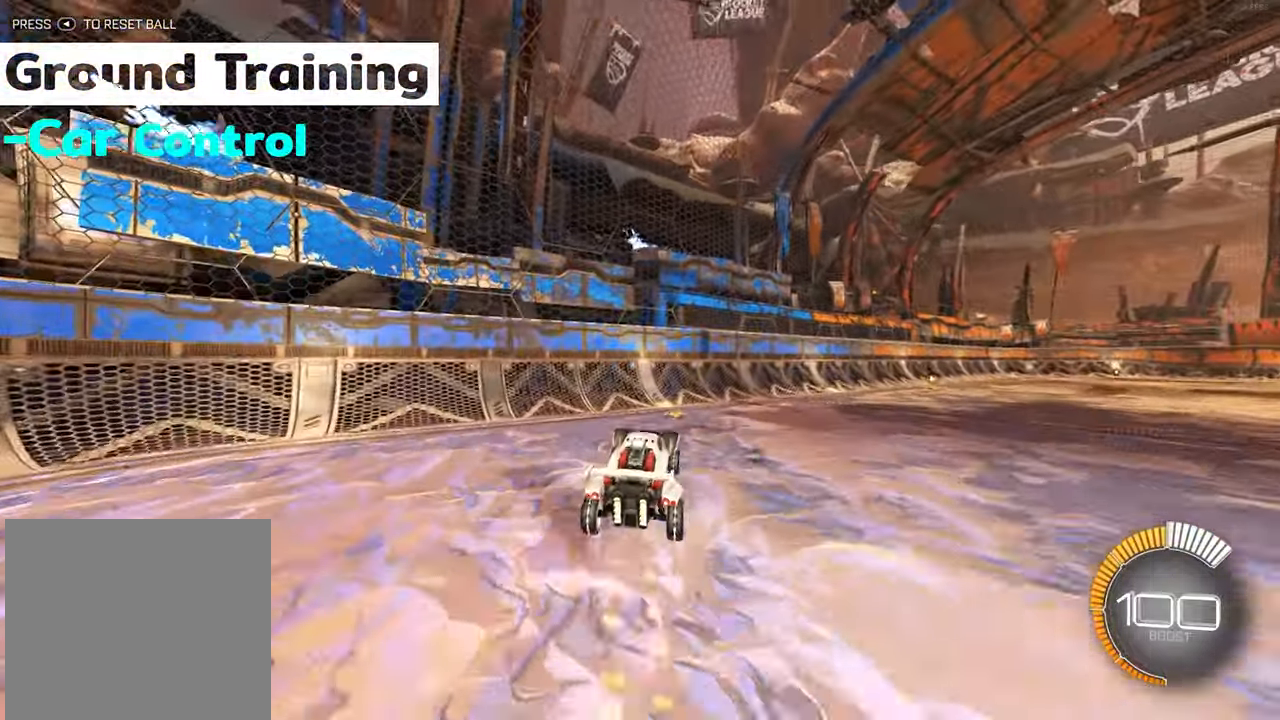
{"buttons": ["R1", "R2"], "left_stick": "center", "events": [[17, "R1", "up"], [83, "left_stick", "center"], [133, "left_stick", "right"], [200, "B", "down"], [317, "left_stick", "center"], [400, "R1", "down"], [417, "B", "up"]]}
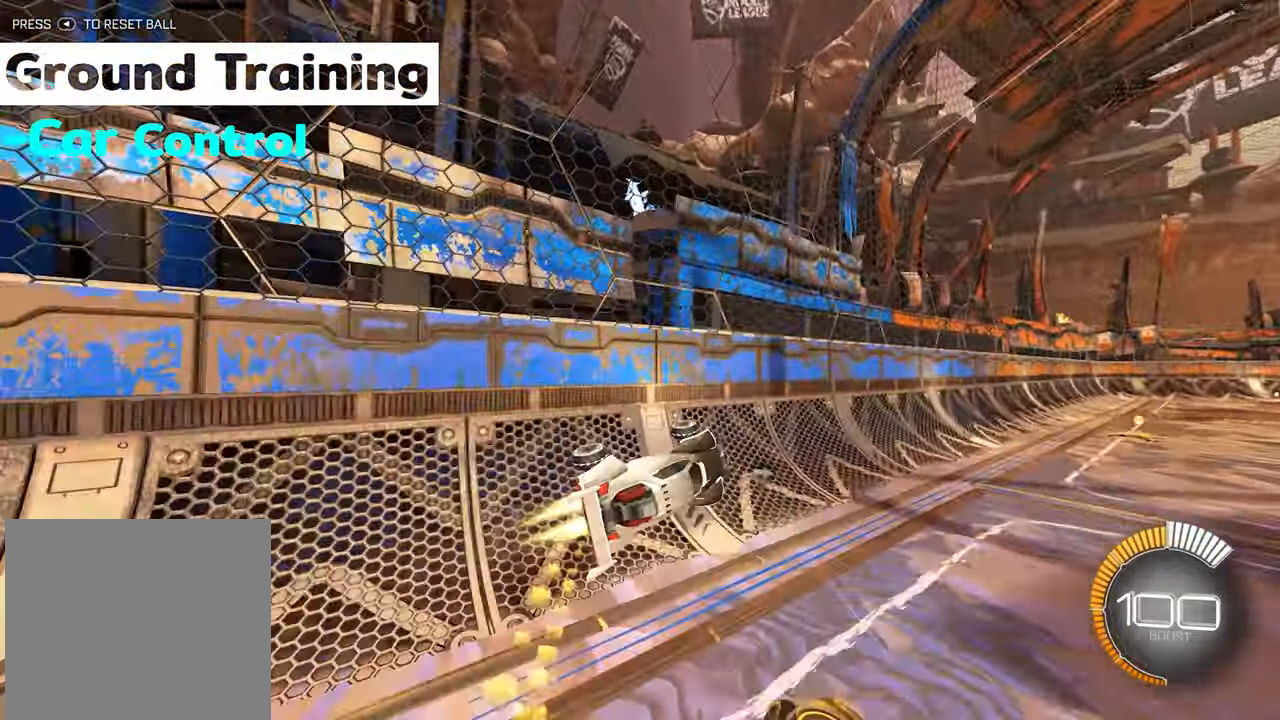
{"buttons": ["R2"], "left_stick": "right", "events": [[50, "left_stick", "left"], [183, "A", "down"], [283, "left_stick", "center"], [333, "A", "up"], [350, "R1", "up"], [433, "left_stick", "right"]]}
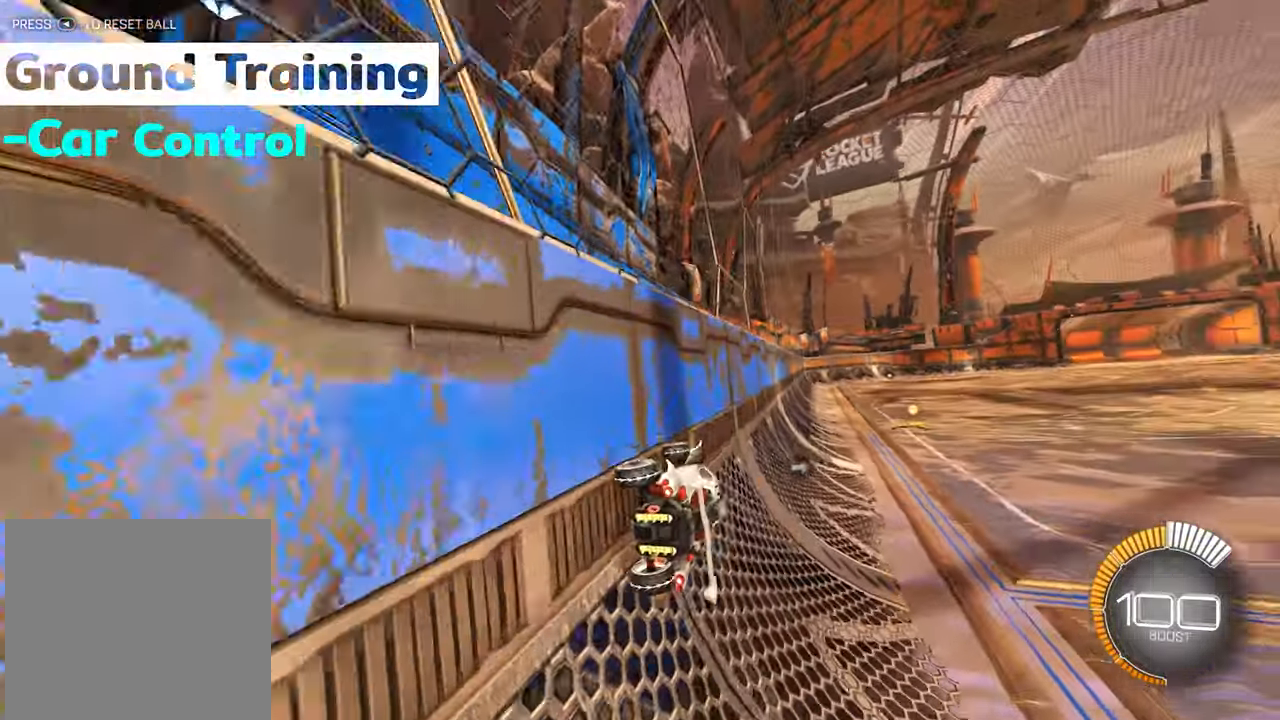
{"buttons": [], "left_stick": "center", "events": [[33, "A", "down"], [117, "left_stick", "down-left"], [167, "R2", "up"], [183, "X", "down"], [200, "A", "up"], [483, "X", "up"], [483, "left_stick", "center"]]}
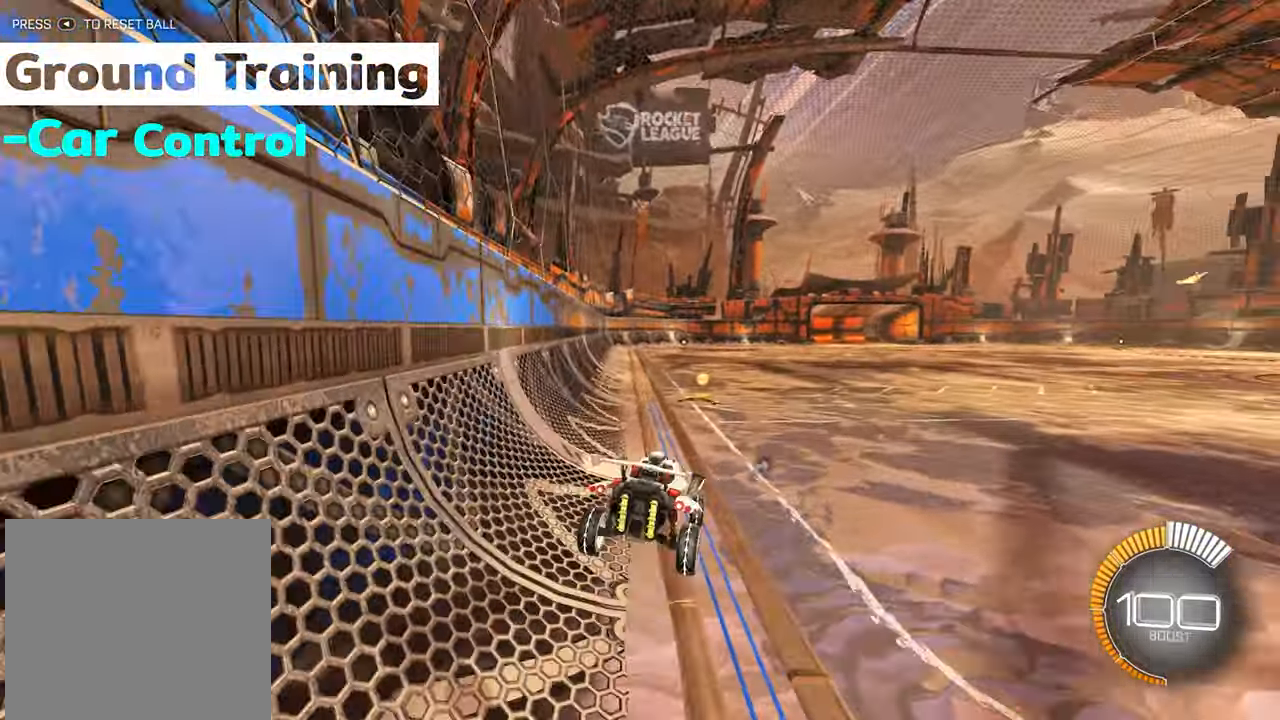
{"buttons": ["A", "R1"], "left_stick": "right", "events": [[17, "R1", "down"], [167, "R1", "up"], [233, "left_stick", "right"], [283, "A", "down"], [383, "A", "up"], [450, "A", "down"], [467, "R1", "down"]]}
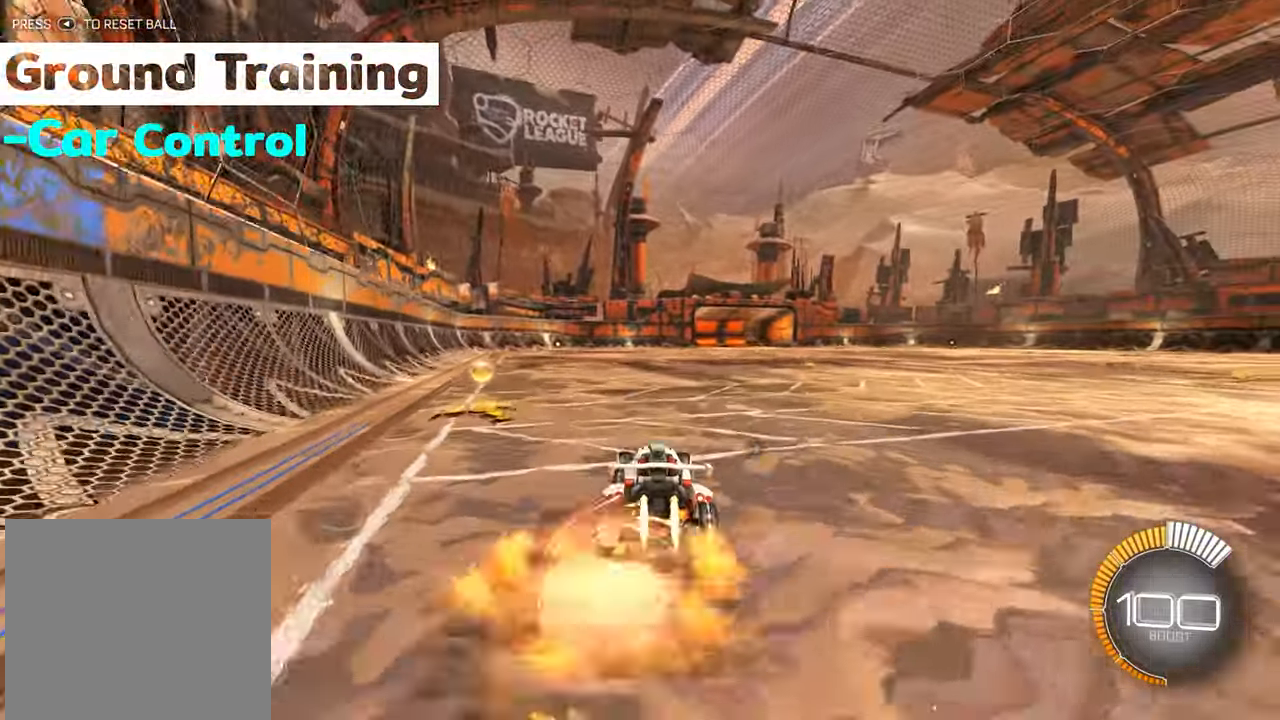
{"buttons": [], "left_stick": "right", "events": [[50, "A", "up"], [117, "A", "down"], [317, "A", "up"], [400, "R1", "up"]]}
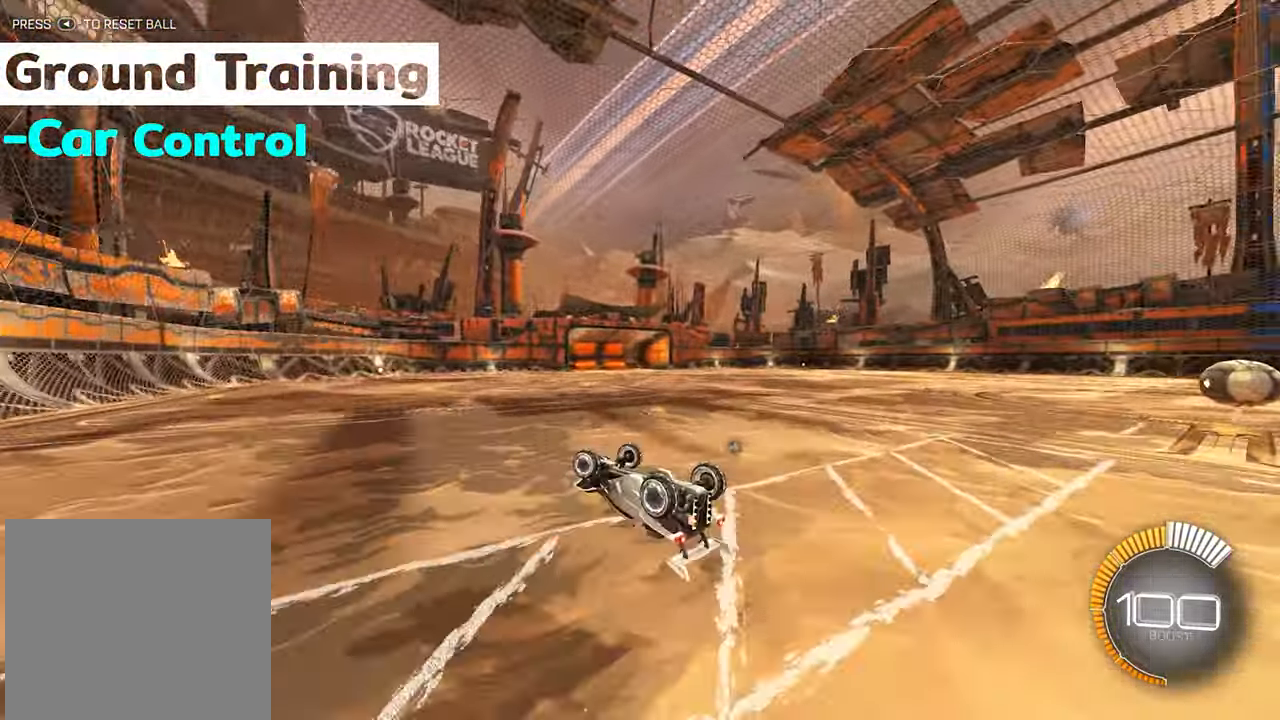
{"buttons": ["R1", "R2"], "left_stick": "right", "events": [[217, "R1", "down"], [217, "R2", "down"], [217, "left_stick", "center"], [333, "left_stick", "left"], [417, "left_stick", "center"], [500, "left_stick", "right"]]}
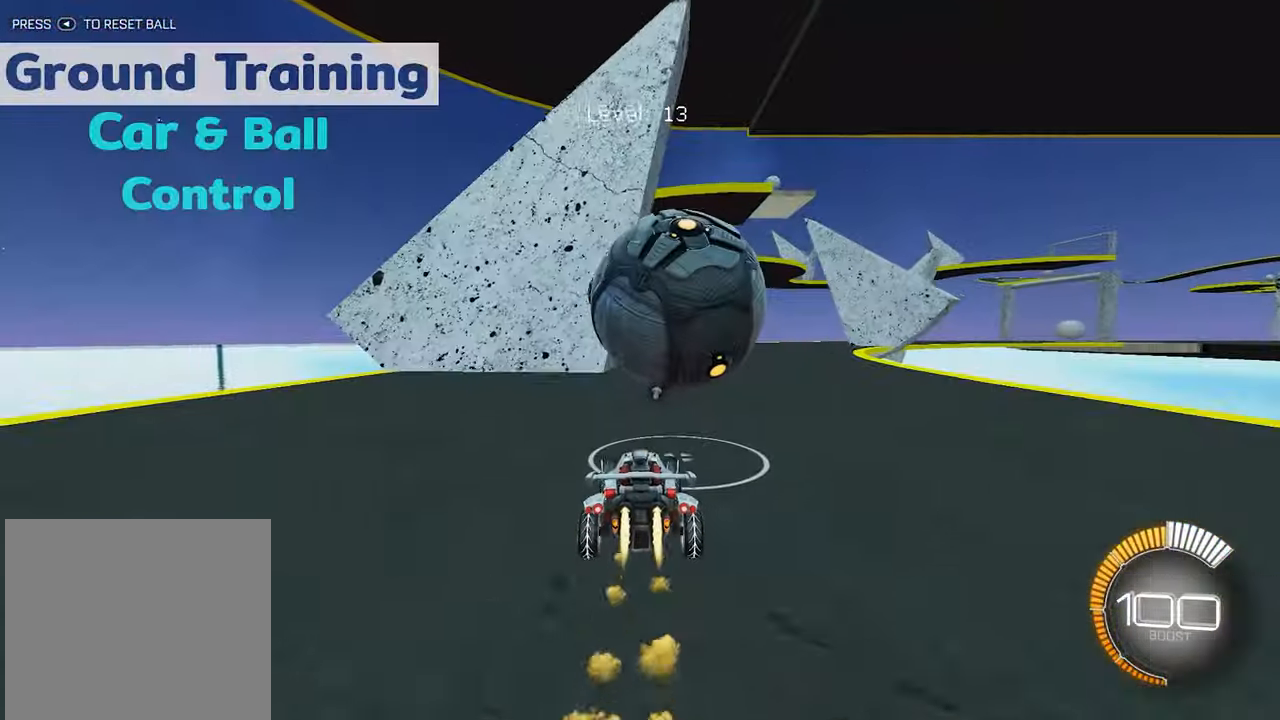
{"buttons": [], "left_stick": "center", "events": [[117, "left_stick", "center"], [233, "left_stick", "left"], [317, "left_stick", "center"], [333, "R1", "up"], [417, "R2", "up"]]}
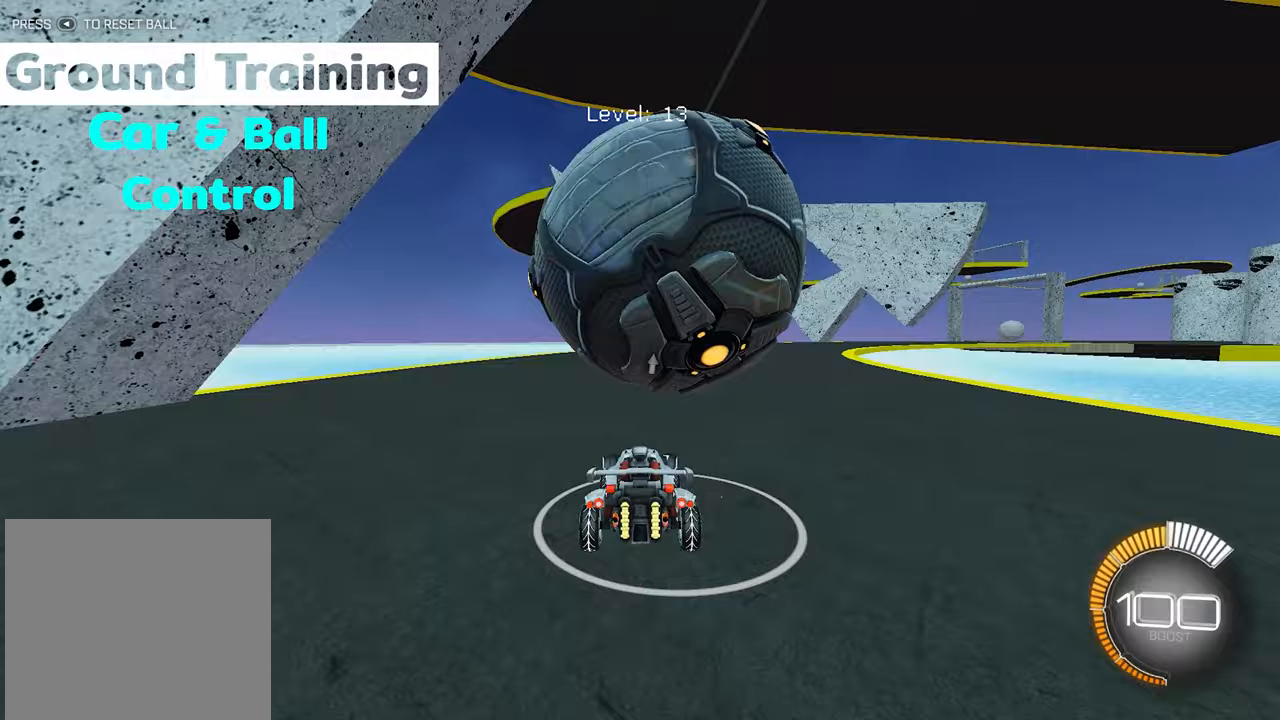
{"buttons": ["R2"], "left_stick": "center", "events": [[150, "left_stick", "right"], [183, "L2", "down"], [233, "left_stick", "center"], [267, "L2", "up"], [317, "R2", "down"]]}
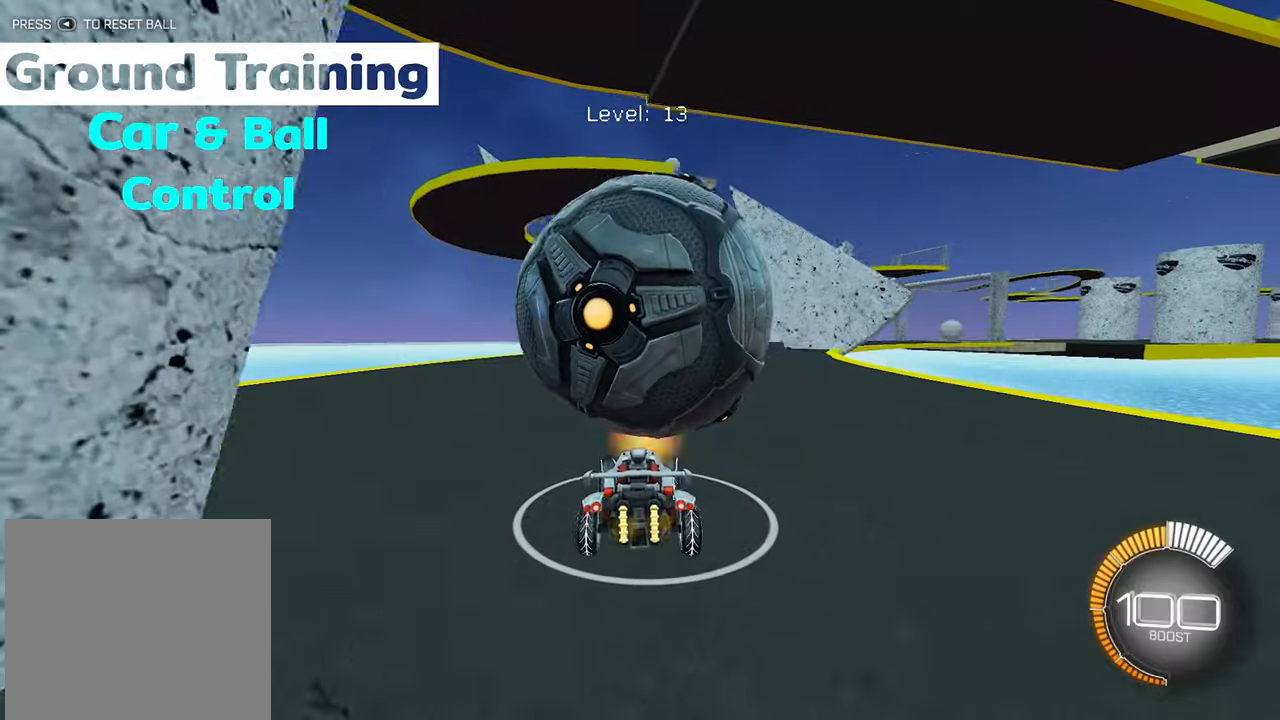
{"buttons": [], "left_stick": "center", "events": [[100, "left_stick", "up-left"], [117, "R1", "down"], [217, "left_stick", "center"], [300, "R1", "up"], [317, "left_stick", "right"], [350, "R2", "up"], [417, "left_stick", "center"]]}
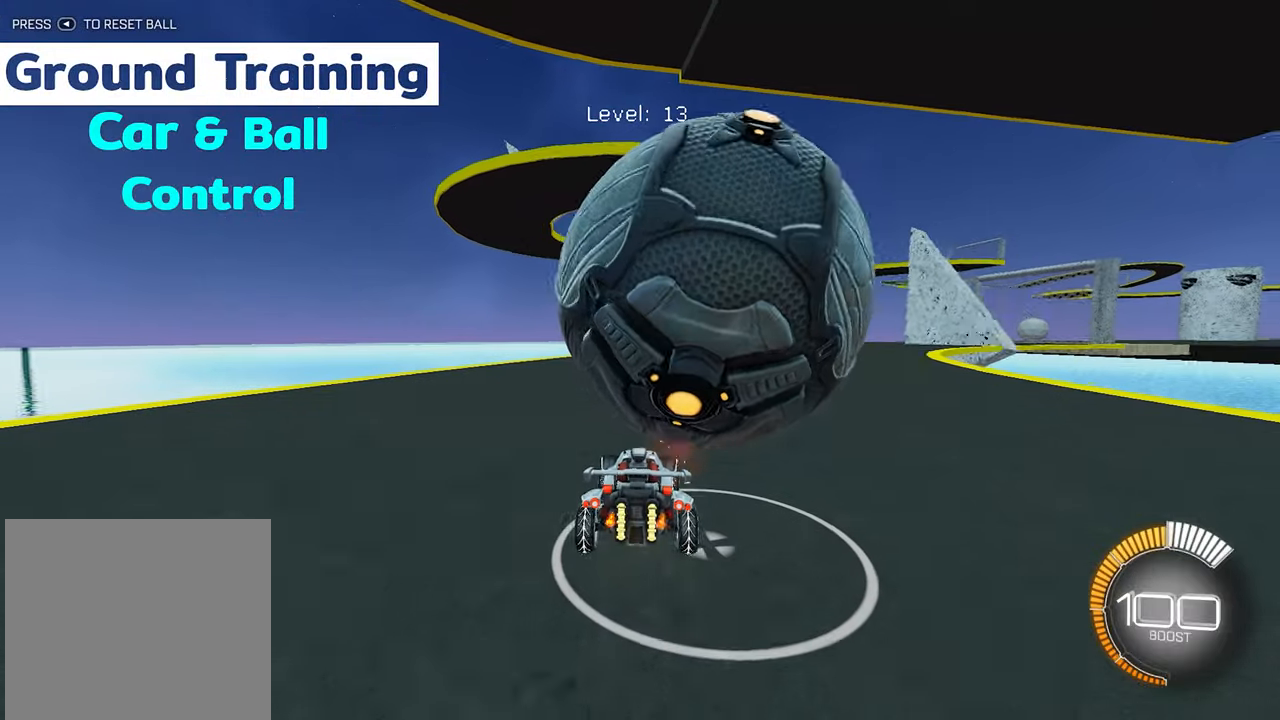
{"buttons": ["R2"], "left_stick": "center", "events": [[217, "L2", "down"], [217, "left_stick", "right"], [317, "L2", "up"], [450, "R2", "down"], [467, "left_stick", "center"]]}